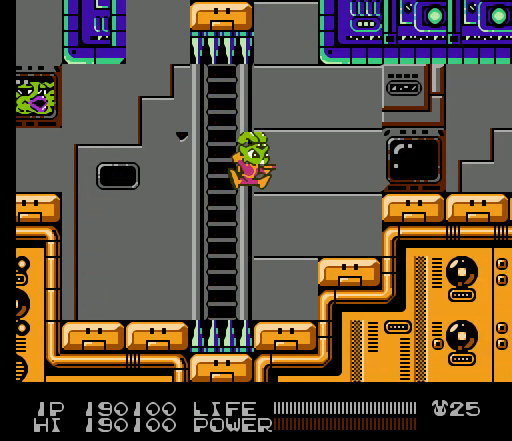
Gameplay with a controller (Nintendo layout); each line is a JSON object with the inputs held at the frame after it. "events" lists button and stick changes between this image and that frame as [ms after this image, input, new state], when the widget could be followed in between. Not read: L3 R3.
{"buttons": ["A", "DPAD_RIGHT"], "events": [[467, "A", "down"]]}
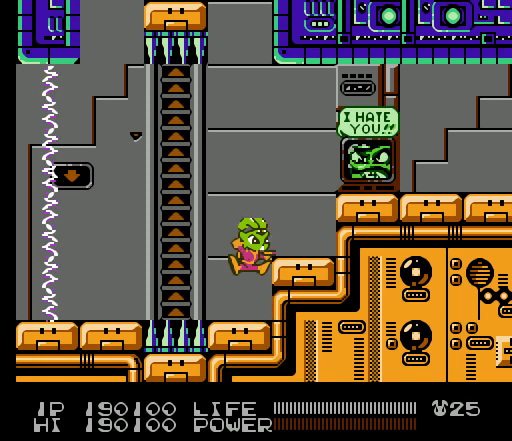
{"buttons": ["DPAD_RIGHT"], "events": [[200, "A", "up"]]}
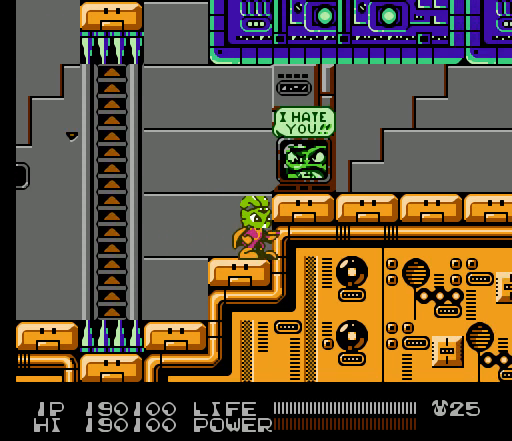
{"buttons": ["DPAD_RIGHT"], "events": [[33, "A", "down"], [200, "A", "up"], [300, "B", "down"], [333, "B", "up"], [367, "B", "down"], [400, "B", "up"], [433, "B", "down"], [467, "B", "up"]]}
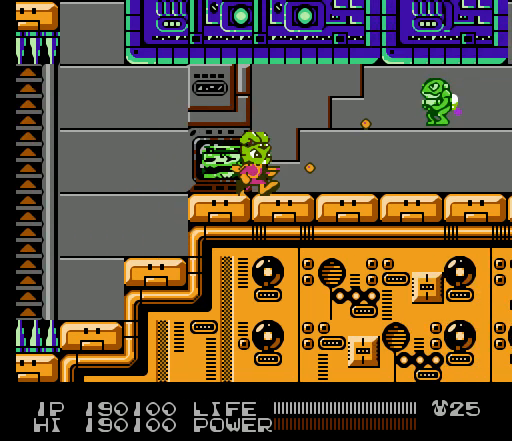
{"buttons": ["DPAD_RIGHT"], "events": [[267, "DPAD_RIGHT", "up"], [500, "DPAD_RIGHT", "down"]]}
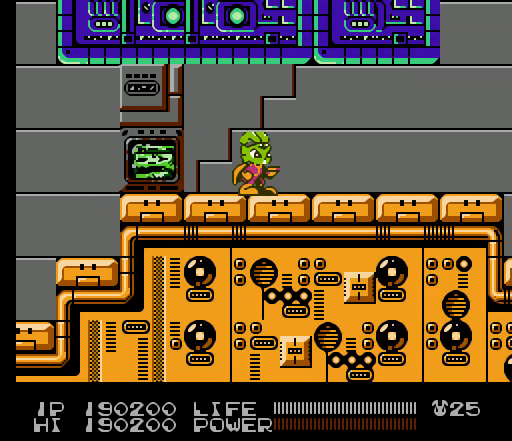
{"buttons": ["DPAD_RIGHT"], "events": [[100, "B", "down"], [133, "B", "up"], [167, "B", "down"], [200, "B", "up"], [233, "B", "down"], [267, "B", "up"]]}
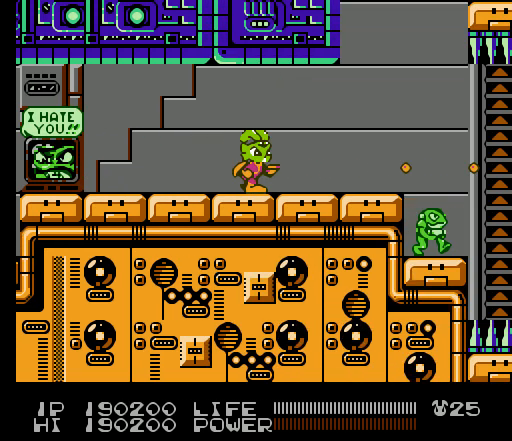
{"buttons": ["SELECT"], "events": [[333, "DPAD_RIGHT", "up"], [500, "SELECT", "down"]]}
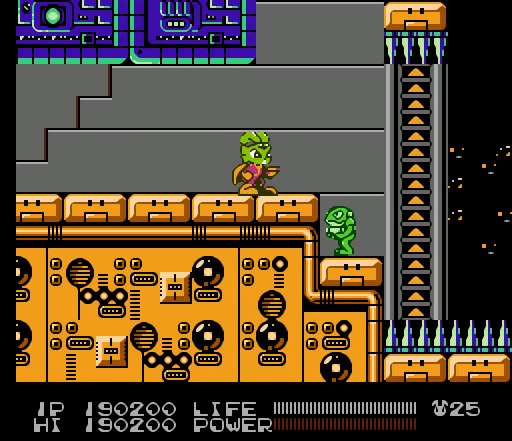
{"buttons": [], "events": [[167, "B", "down"], [200, "B", "up"], [200, "SELECT", "up"], [233, "B", "down"], [267, "B", "up"], [300, "B", "down"], [333, "B", "up"]]}
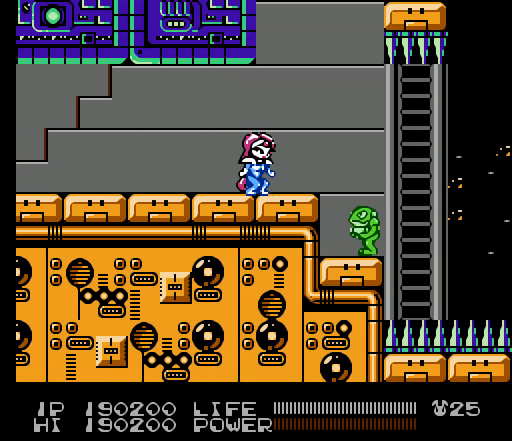
{"buttons": [], "events": [[133, "SELECT", "down"], [267, "B", "down"], [300, "B", "up"], [300, "SELECT", "up"], [333, "B", "down"], [367, "B", "up"], [400, "B", "down"], [433, "B", "up"]]}
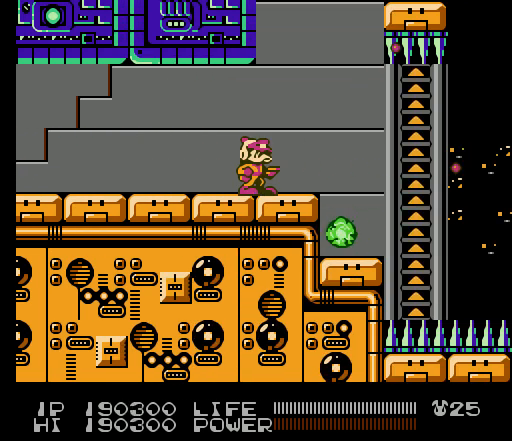
{"buttons": [], "events": [[300, "SELECT", "down"], [467, "SELECT", "up"]]}
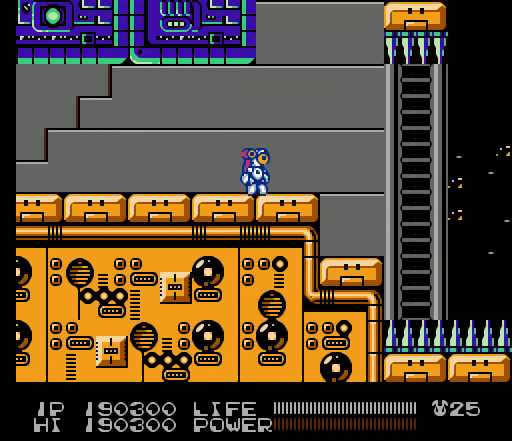
{"buttons": ["SELECT"], "events": [[67, "B", "down"], [100, "B", "up"], [133, "B", "down"], [167, "B", "up"], [200, "B", "down"], [233, "B", "up"], [433, "SELECT", "down"]]}
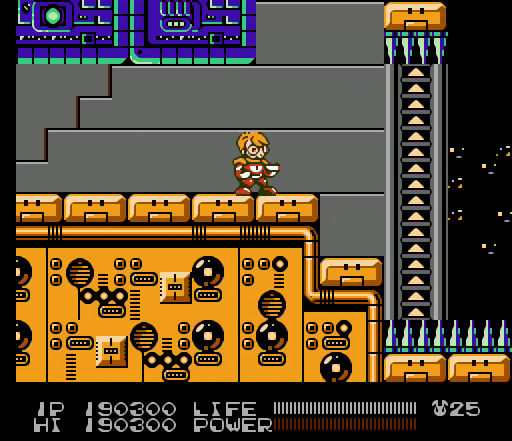
{"buttons": ["DPAD_RIGHT"], "events": [[100, "SELECT", "up"], [400, "DPAD_RIGHT", "down"]]}
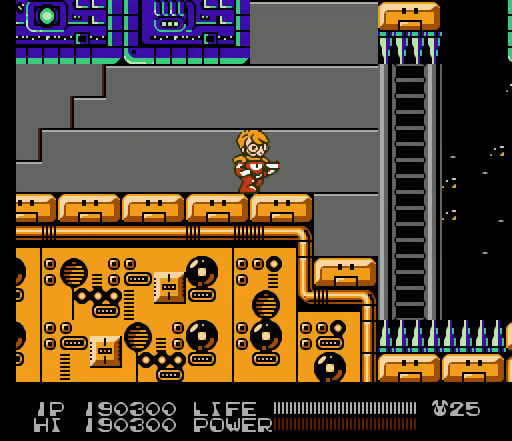
{"buttons": ["SELECT"], "events": [[233, "DPAD_RIGHT", "up"], [467, "SELECT", "down"]]}
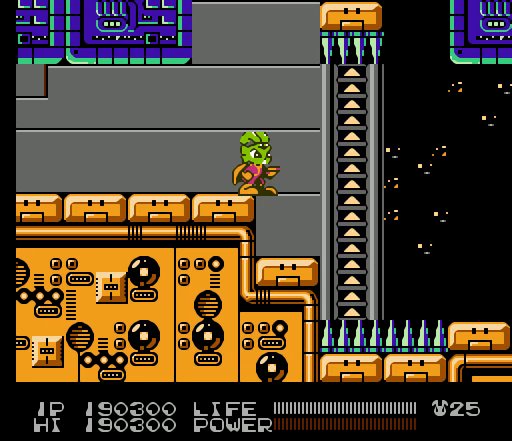
{"buttons": ["DPAD_RIGHT"], "events": [[100, "SELECT", "up"], [400, "DPAD_RIGHT", "down"]]}
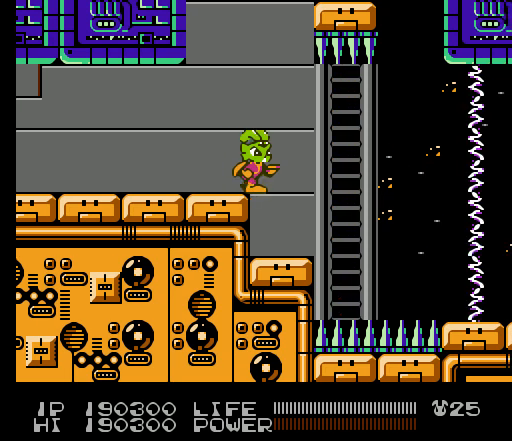
{"buttons": [], "events": [[67, "DPAD_RIGHT", "up"]]}
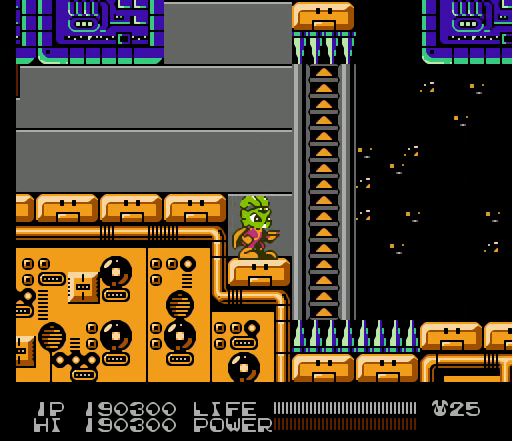
{"buttons": [], "events": [[100, "DPAD_RIGHT", "down"], [167, "DPAD_RIGHT", "up"]]}
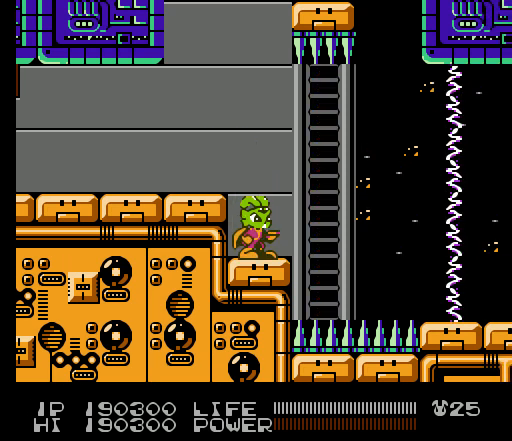
{"buttons": ["DPAD_RIGHT"], "events": [[200, "DPAD_RIGHT", "down"], [233, "A", "down"], [467, "A", "up"]]}
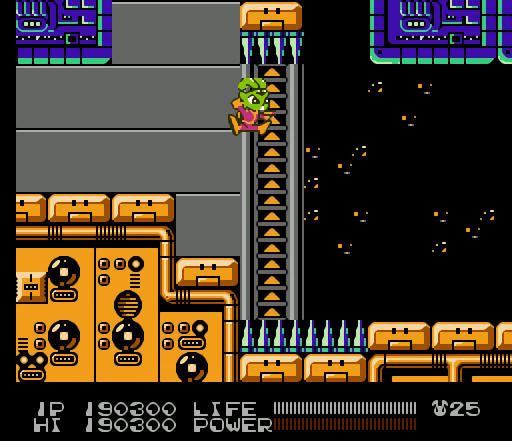
{"buttons": ["DPAD_RIGHT"], "events": []}
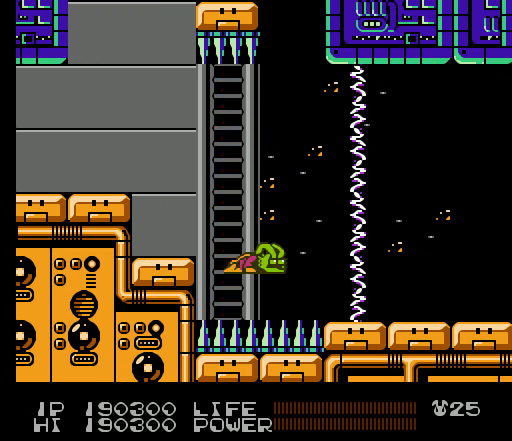
{"buttons": [], "events": [[267, "DPAD_RIGHT", "up"]]}
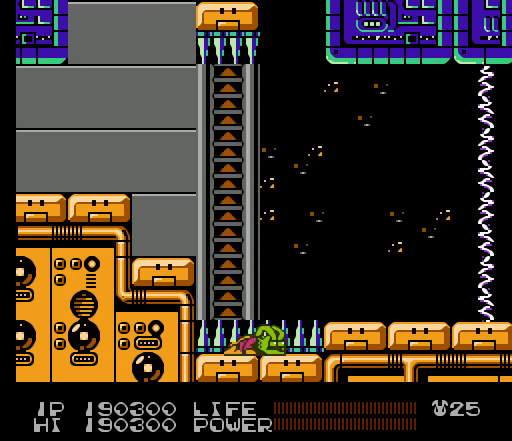
{"buttons": [], "events": []}
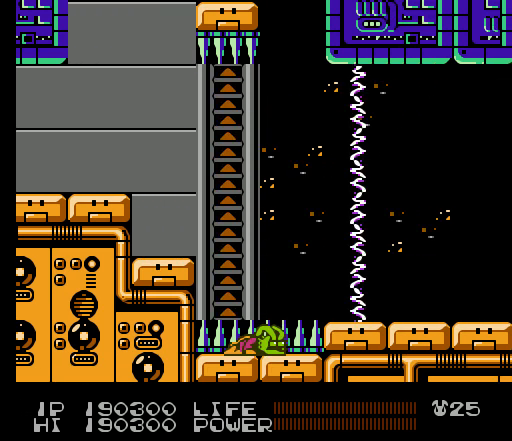
{"buttons": [], "events": []}
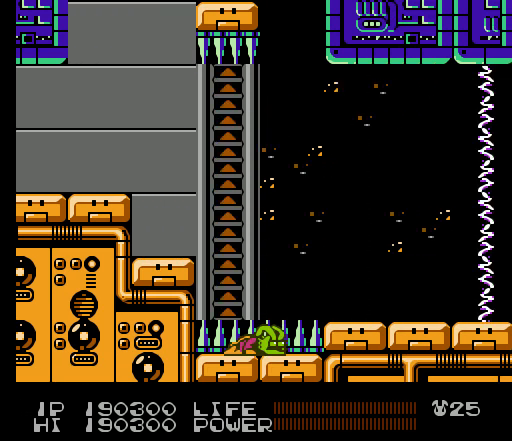
{"buttons": [], "events": []}
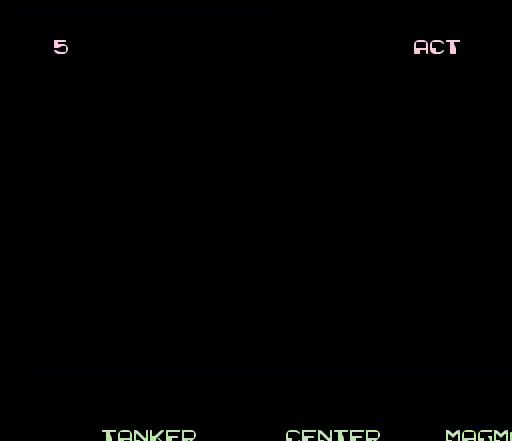
{"buttons": [], "events": []}
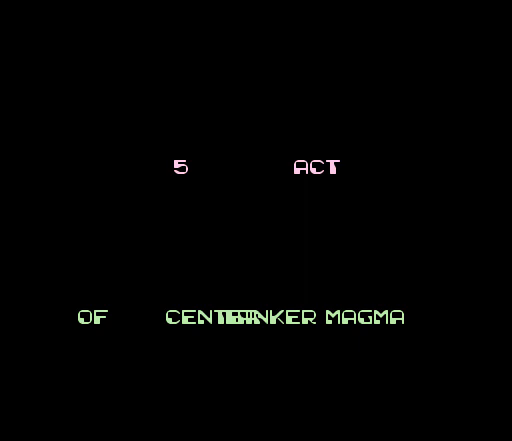
{"buttons": [], "events": []}
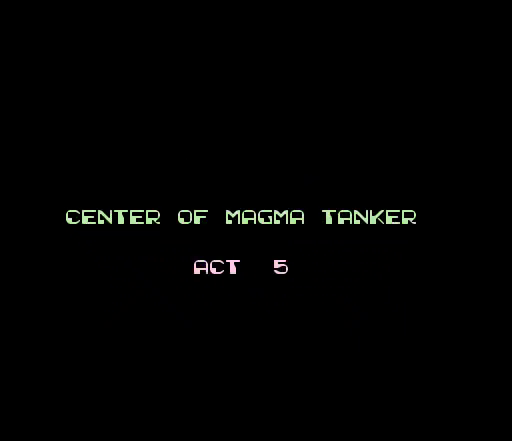
{"buttons": [], "events": []}
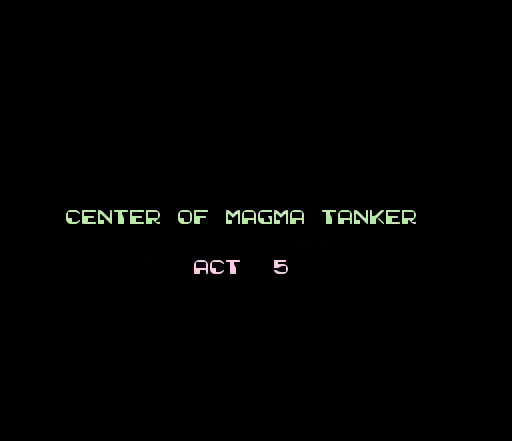
{"buttons": [], "events": []}
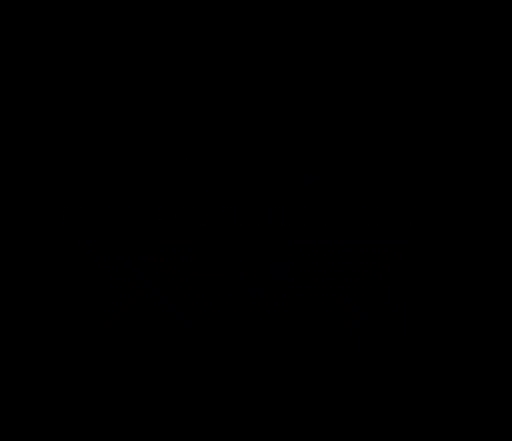
{"buttons": [], "events": []}
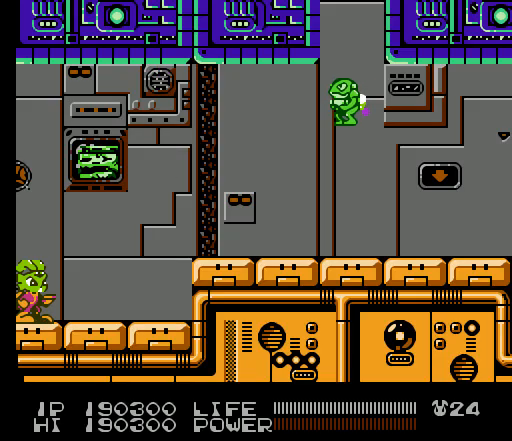
{"buttons": ["A"], "events": [[500, "A", "down"]]}
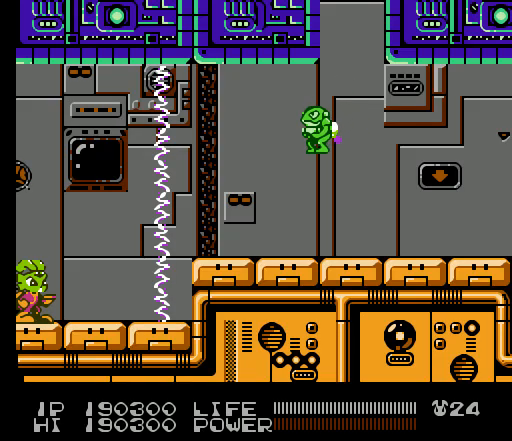
{"buttons": [], "events": [[200, "A", "up"], [300, "B", "down"], [333, "B", "up"], [367, "B", "down"], [400, "B", "up"]]}
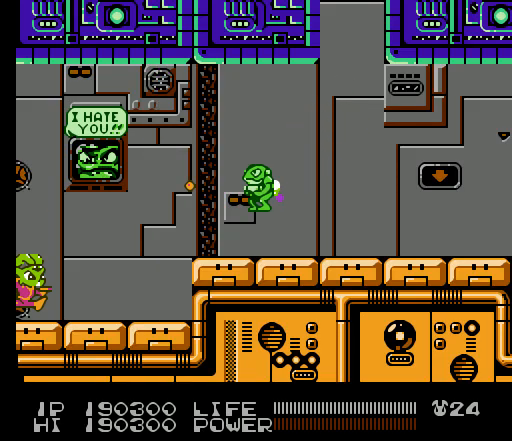
{"buttons": ["DPAD_RIGHT"], "events": [[233, "DPAD_RIGHT", "down"]]}
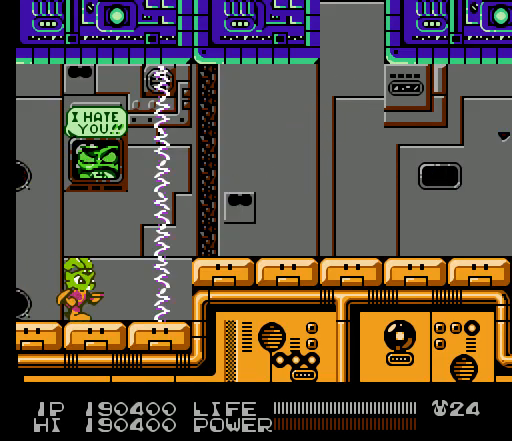
{"buttons": ["DPAD_RIGHT"], "events": [[33, "DPAD_RIGHT", "up"], [367, "DPAD_RIGHT", "down"]]}